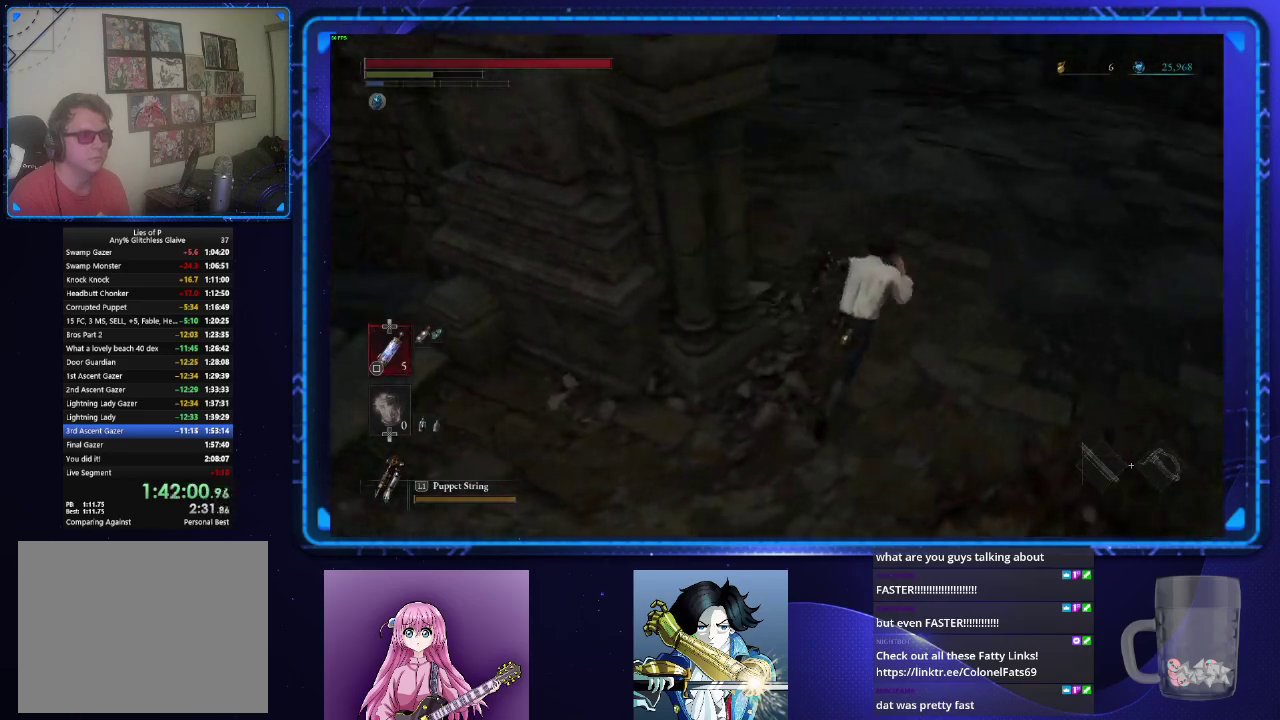
Gameplay with a controller (PlayStation layout); each line is a JSON object with the inputs held at the frame after it. "events" lists button and stick changes between this image and that frame as [ms after this image, input, new state], when the widget could be followed in between.
{"buttons": ["CIRCLE"], "left_stick": "up", "right_stick": "up-left", "events": [[250, "right_stick", "up-left"], [350, "left_stick", "up"]]}
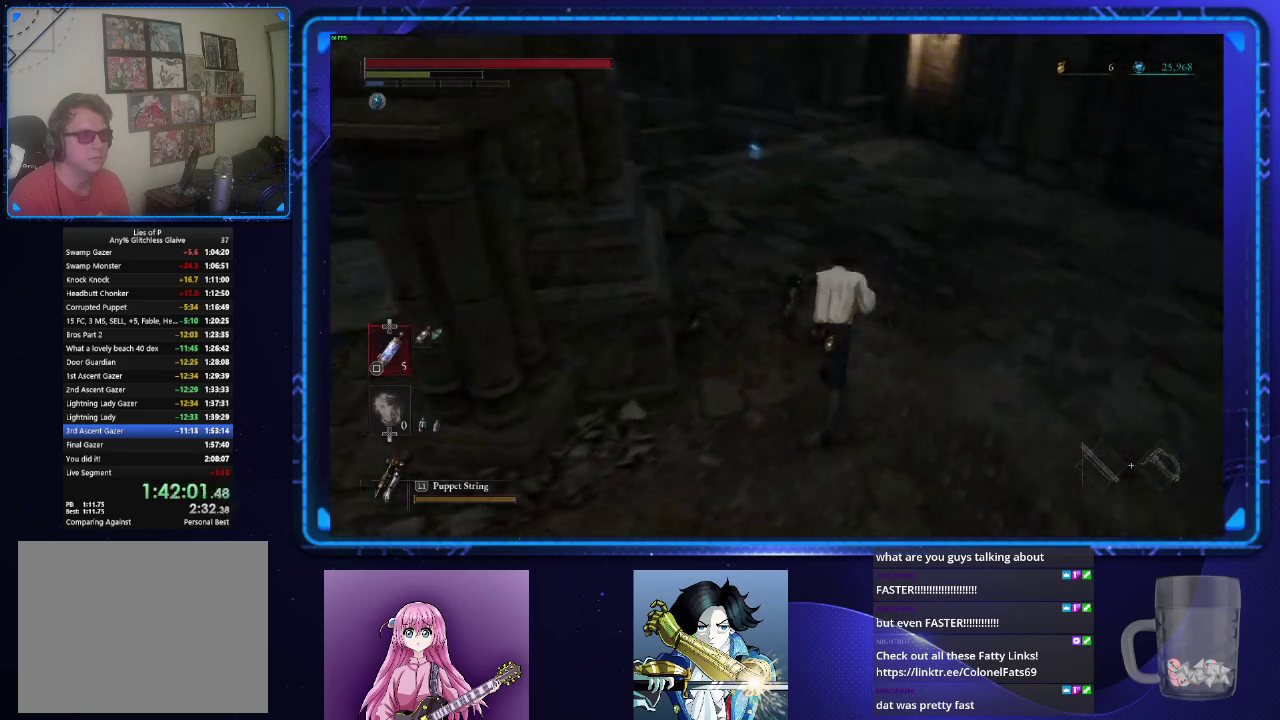
{"buttons": ["CIRCLE"], "left_stick": "up-right", "right_stick": "center", "events": [[267, "right_stick", "center"], [467, "left_stick", "up-right"]]}
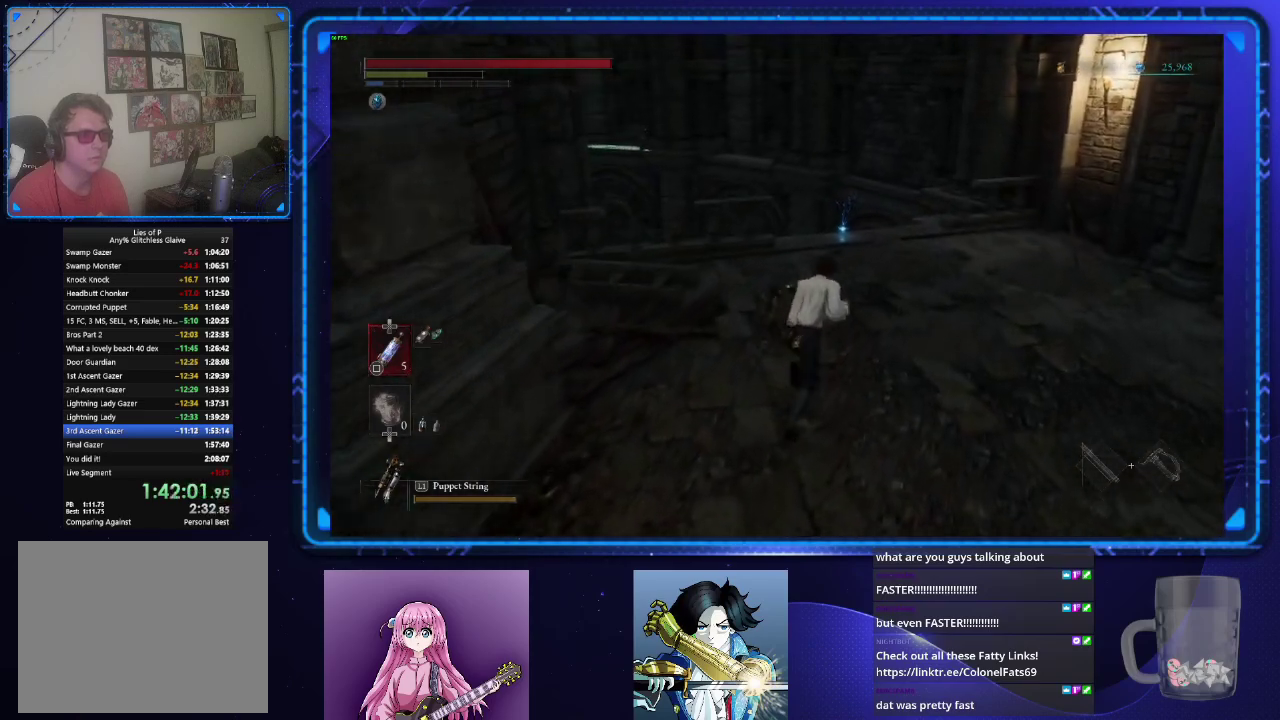
{"buttons": ["CIRCLE"], "left_stick": "right", "right_stick": "right", "events": [[100, "right_stick", "right"], [133, "left_stick", "right"]]}
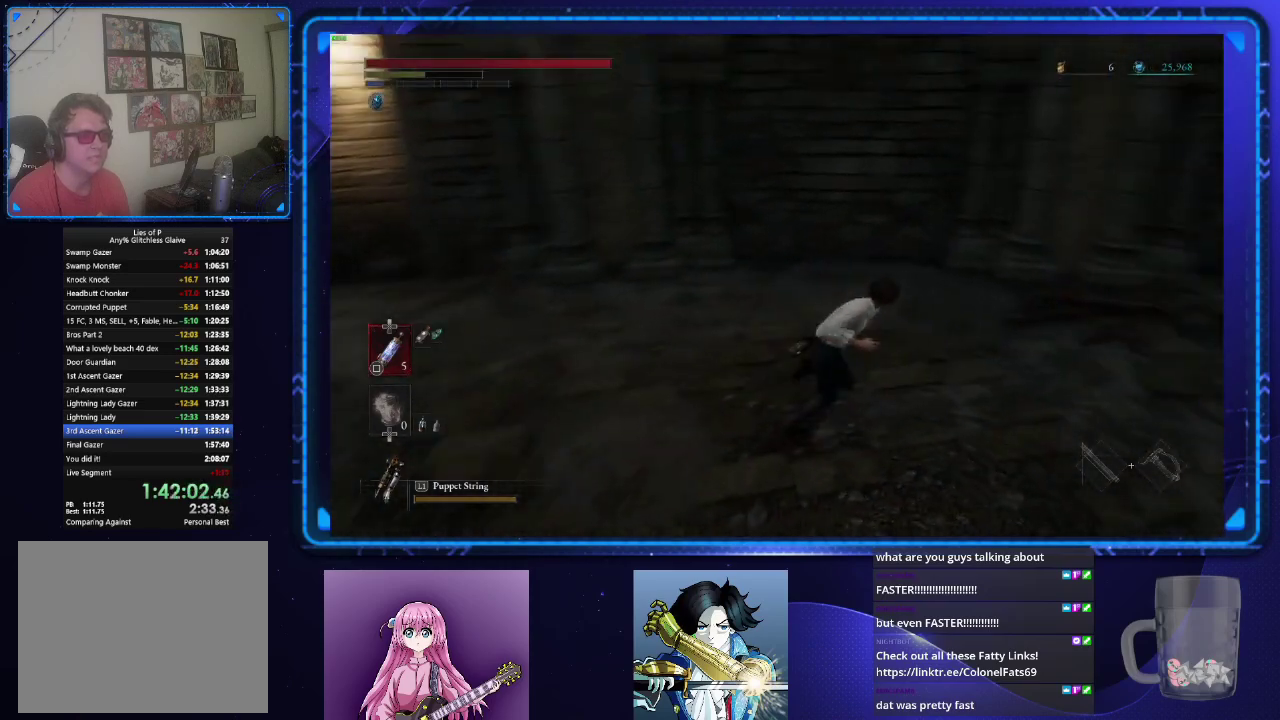
{"buttons": ["CIRCLE"], "left_stick": "up-right", "right_stick": "center", "events": [[300, "left_stick", "down-left"], [434, "left_stick", "up-right"], [434, "right_stick", "center"]]}
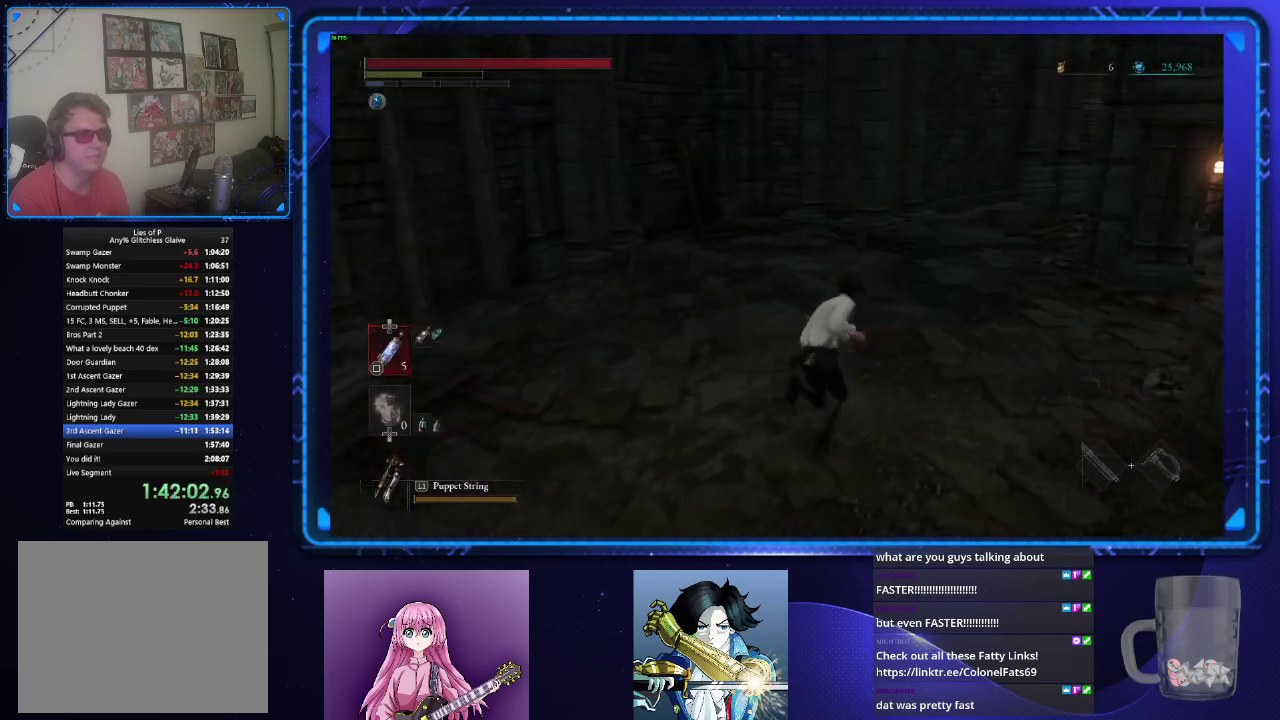
{"buttons": [], "left_stick": "up", "right_stick": "center", "events": [[33, "CIRCLE", "up"], [100, "right_stick", "right"], [183, "right_stick", "down-right"], [283, "left_stick", "up"], [283, "right_stick", "center"]]}
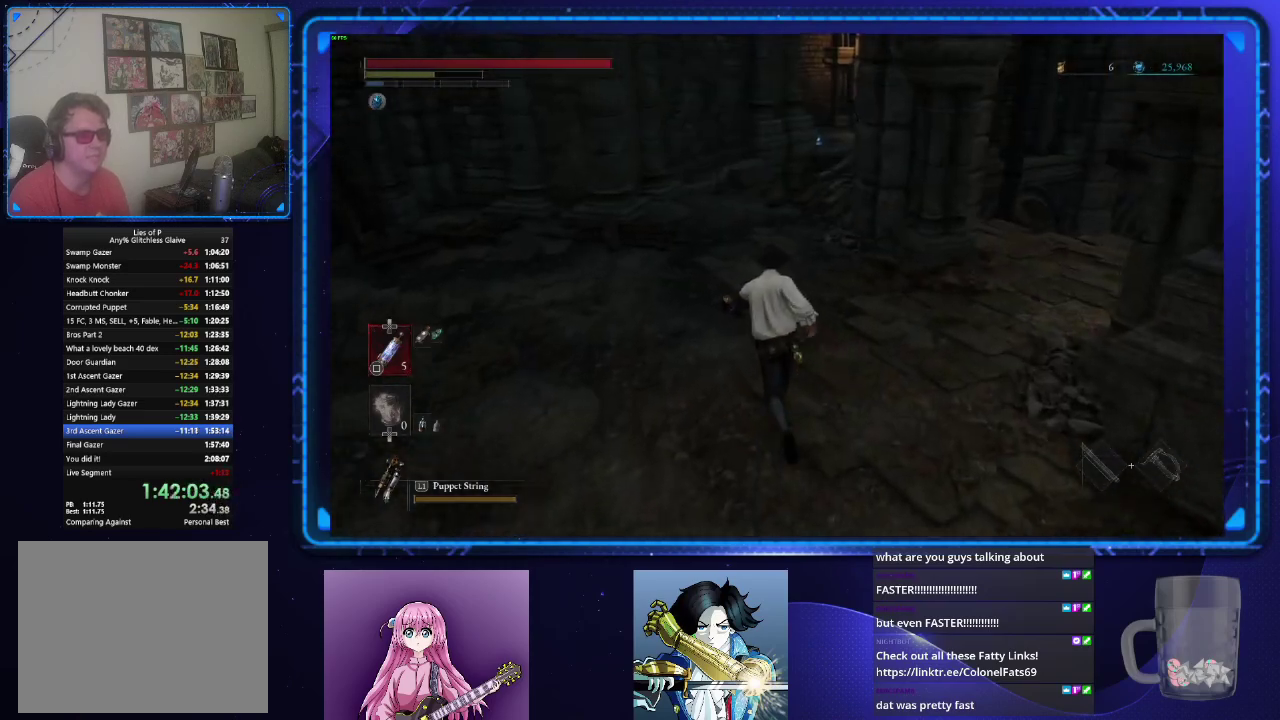
{"buttons": [], "left_stick": "up", "right_stick": "down-right"}
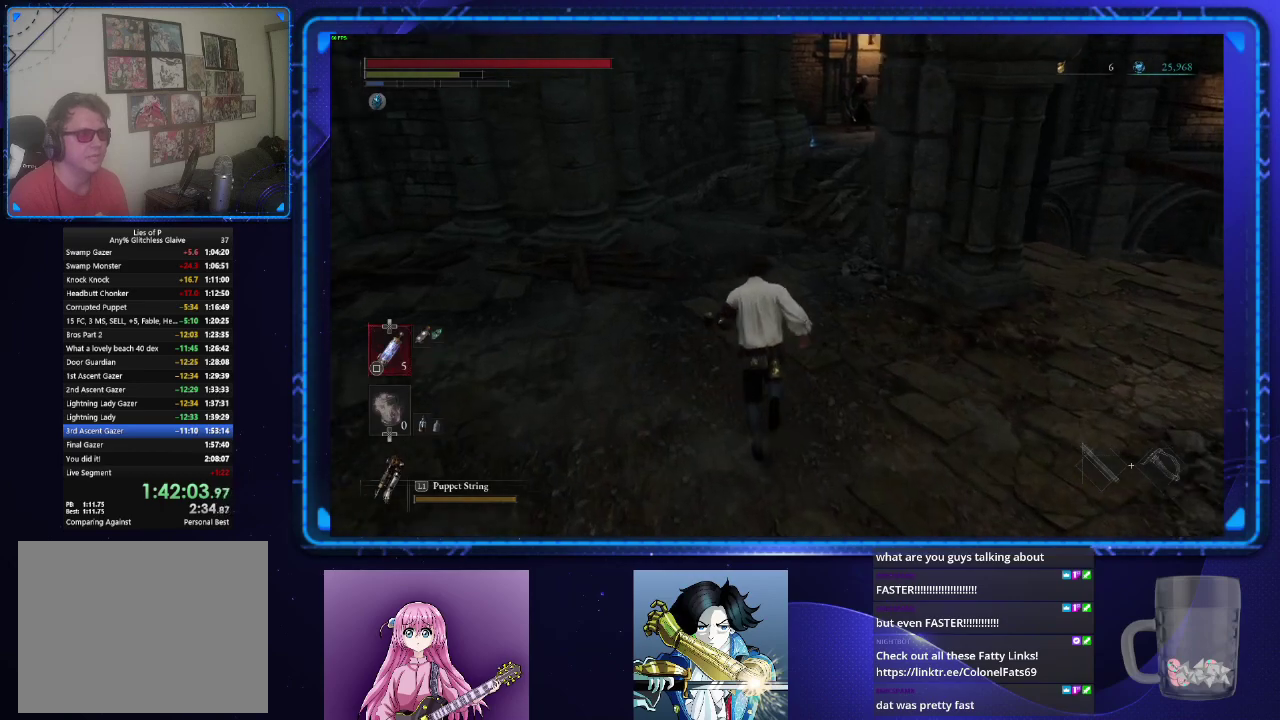
{"buttons": ["CIRCLE"], "left_stick": "up", "right_stick": "right"}
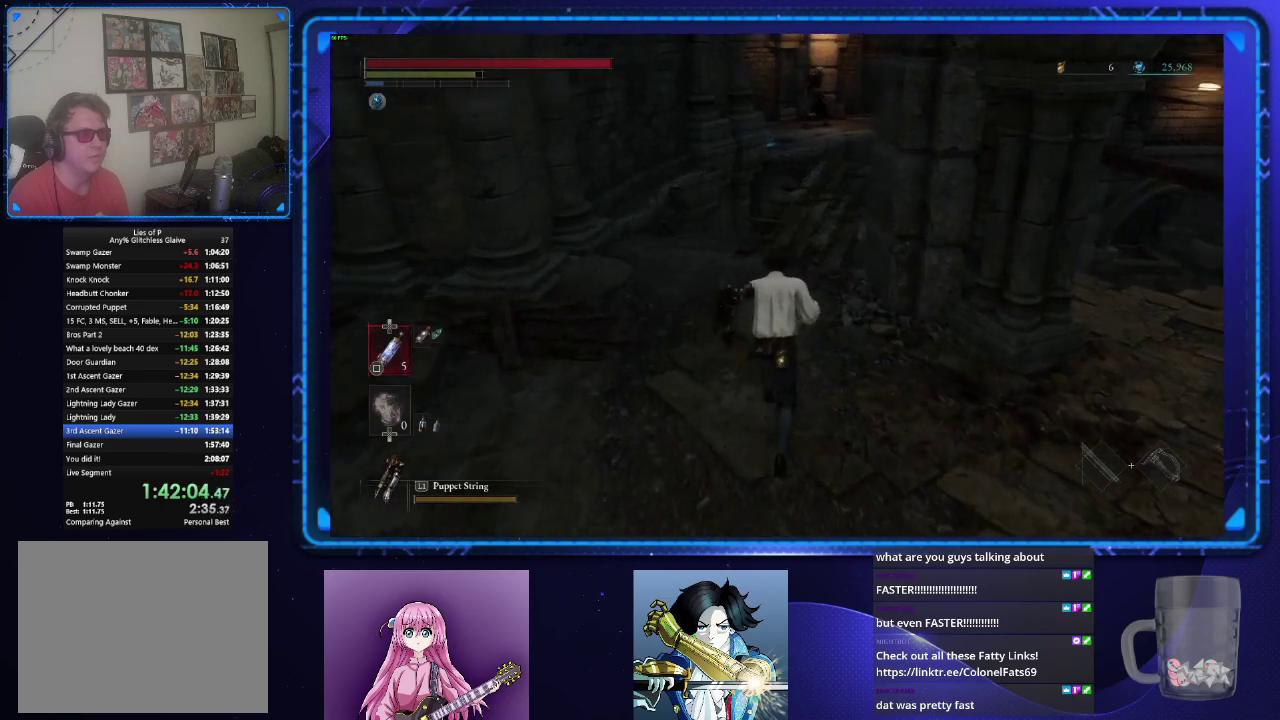
{"buttons": ["CIRCLE"], "left_stick": "up", "right_stick": "center", "events": [[84, "right_stick", "center"]]}
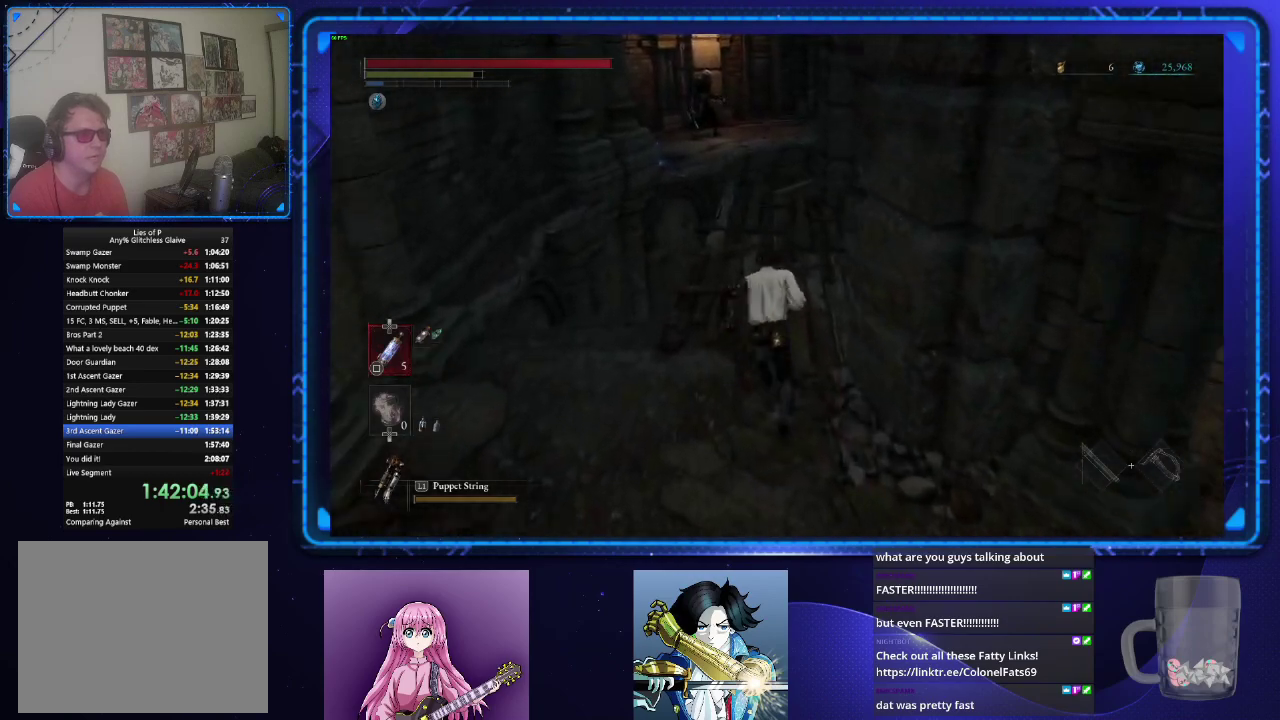
{"buttons": ["CIRCLE"], "left_stick": "up", "right_stick": "right", "events": [[467, "right_stick", "right"]]}
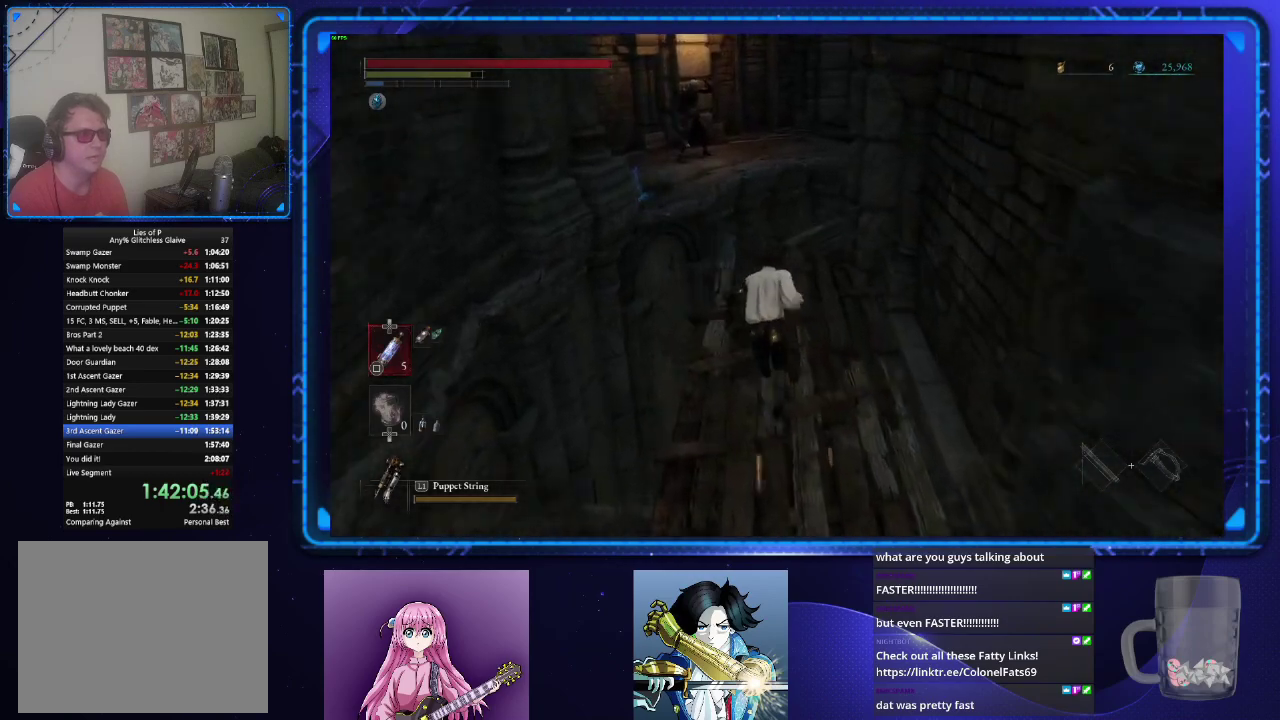
{"buttons": ["CIRCLE"], "left_stick": "up", "right_stick": "center", "events": [[67, "right_stick", "center"]]}
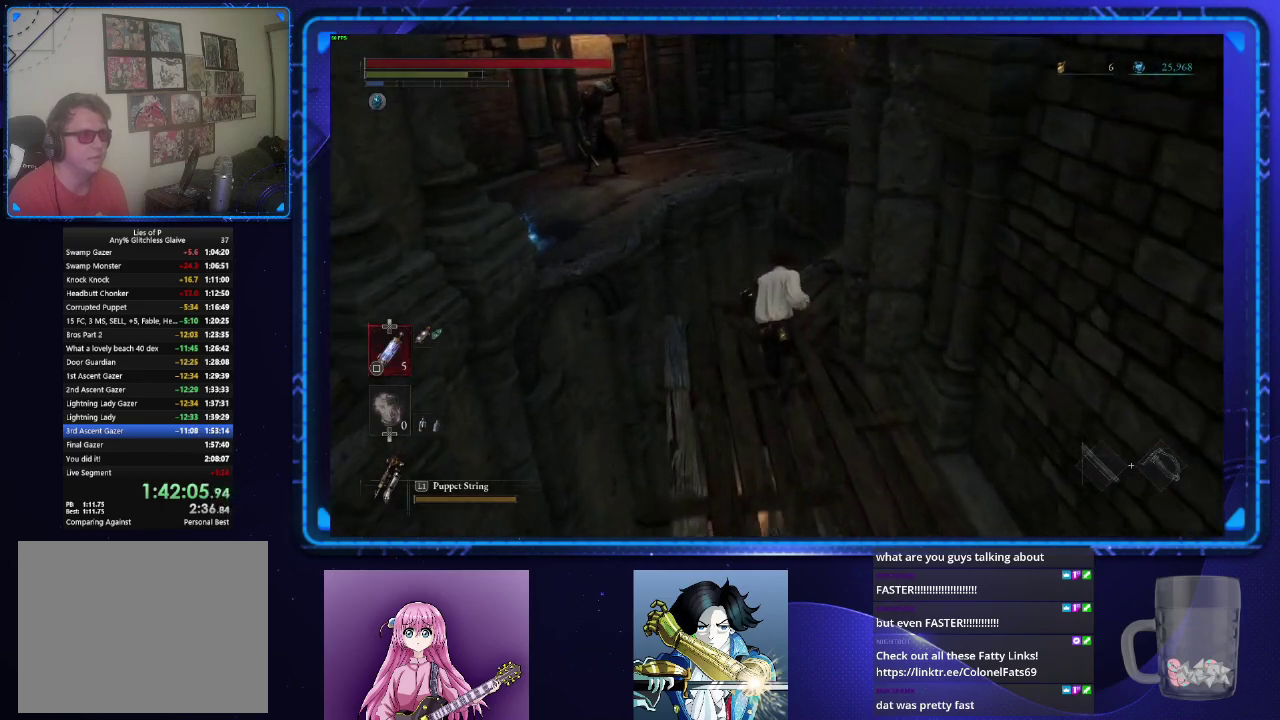
{"buttons": ["CIRCLE"], "left_stick": "up", "right_stick": "center", "events": [[117, "left_stick", "up-right"], [167, "right_stick", "right"], [250, "right_stick", "down-right"], [317, "right_stick", "center"], [417, "left_stick", "up"]]}
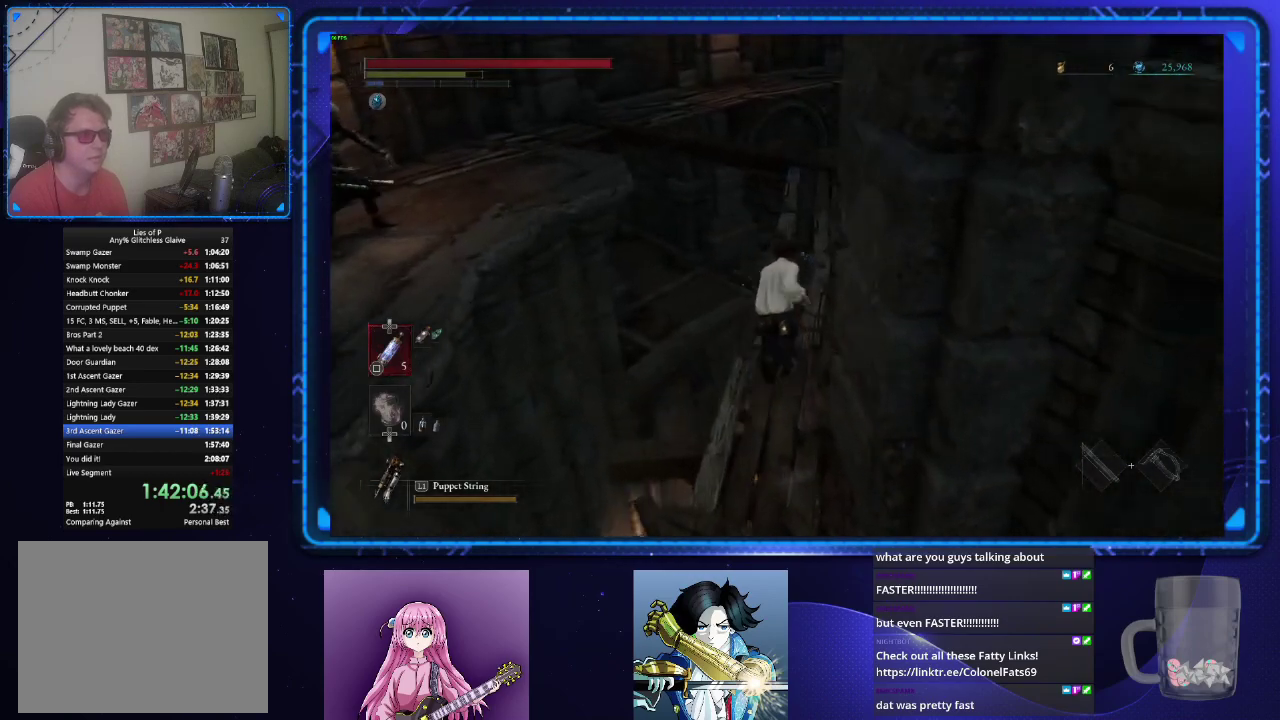
{"buttons": ["CIRCLE"], "left_stick": "up", "right_stick": "center", "events": []}
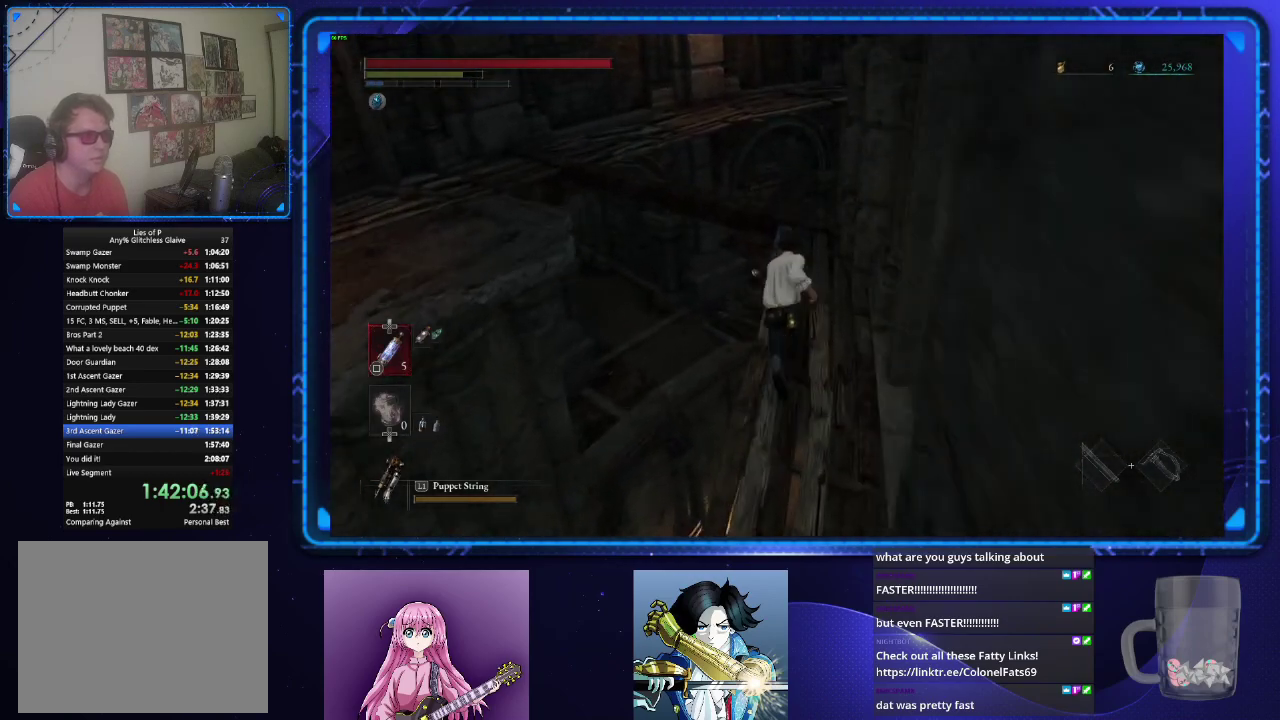
{"buttons": ["CIRCLE"], "left_stick": "up", "right_stick": "center", "events": [[317, "right_stick", "left"], [484, "right_stick", "center"]]}
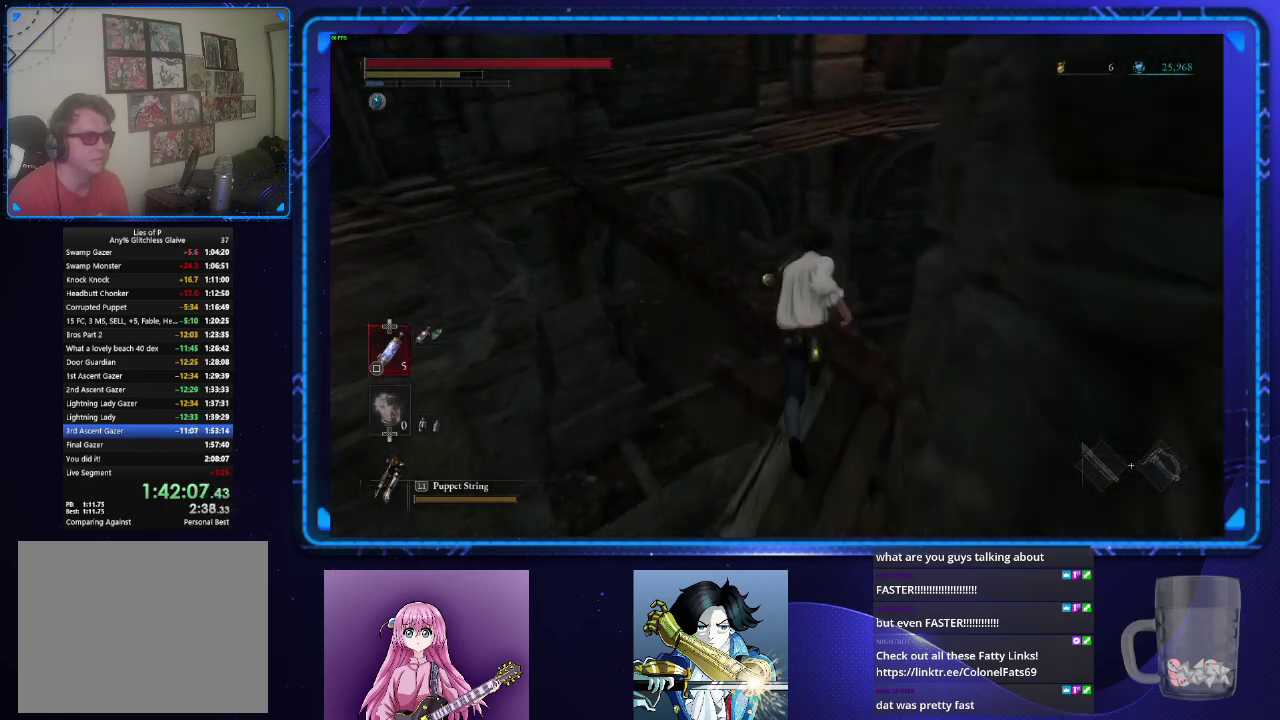
{"buttons": ["CIRCLE"], "left_stick": "up", "right_stick": "center", "events": [[84, "right_stick", "left"], [234, "right_stick", "center"]]}
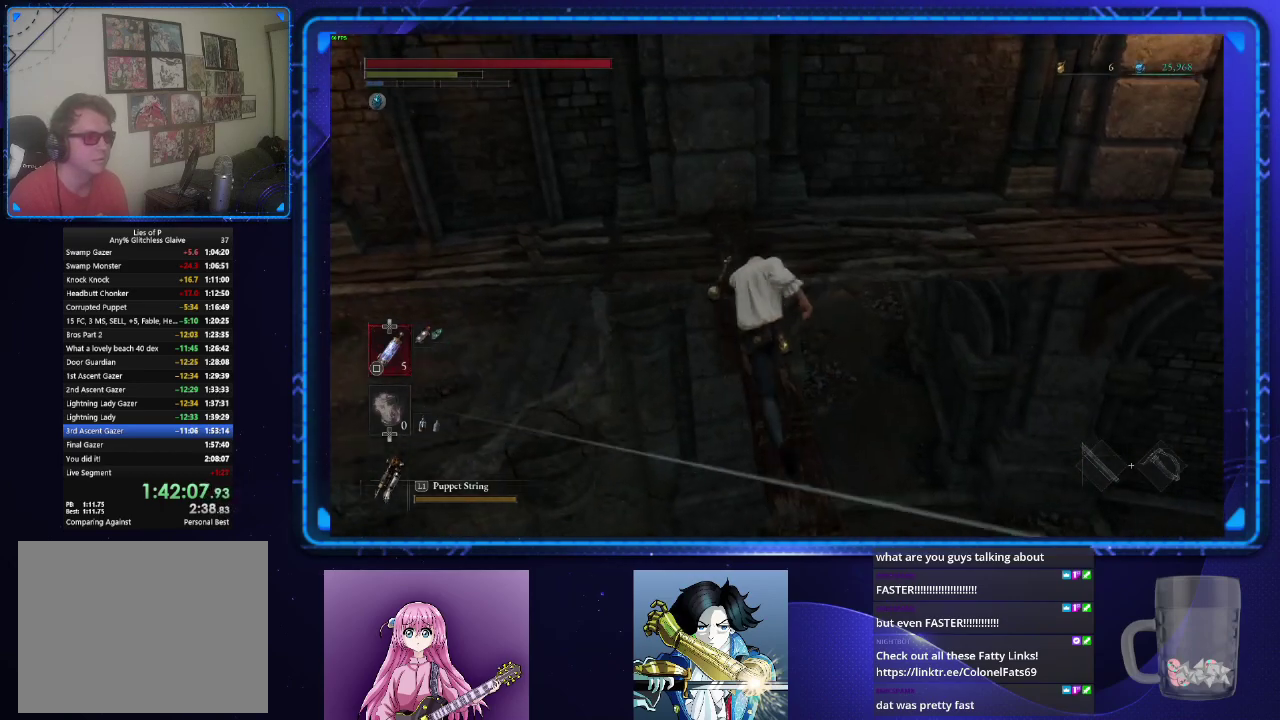
{"buttons": ["CIRCLE"], "left_stick": "up", "right_stick": "right", "events": [[250, "right_stick", "right"]]}
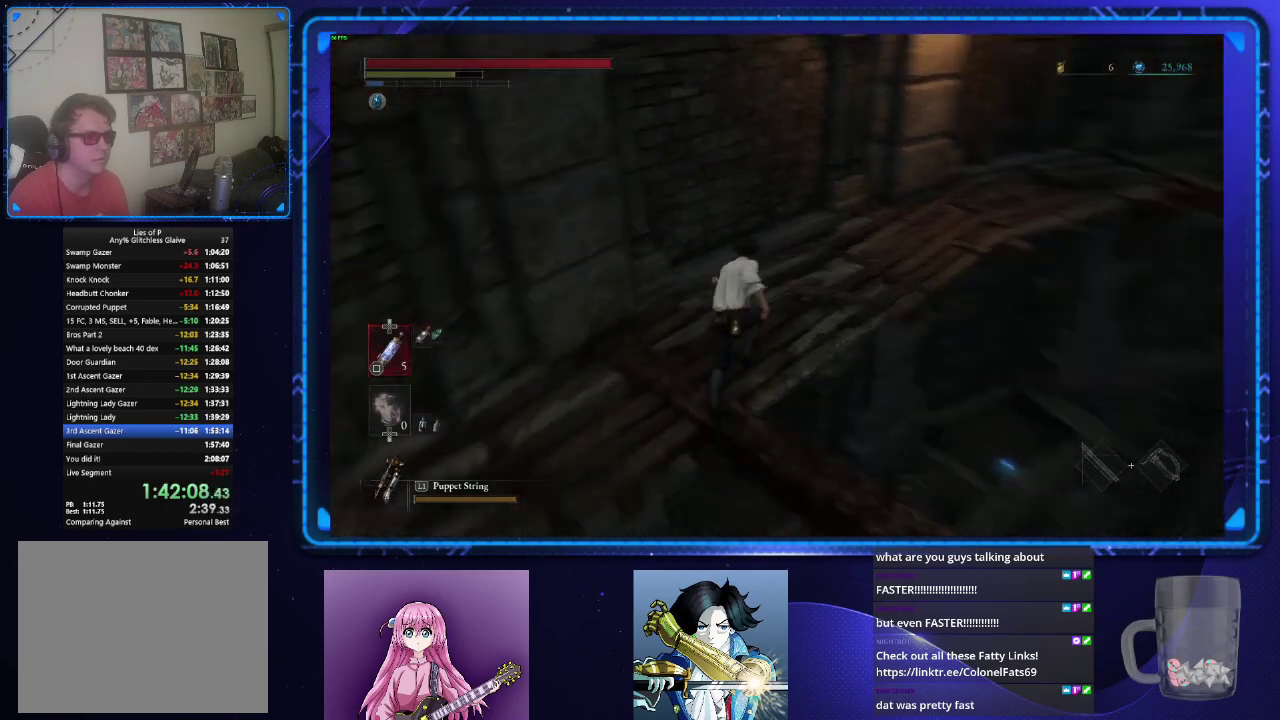
{"buttons": ["CIRCLE"], "left_stick": "up", "right_stick": "center", "events": [[17, "left_stick", "up-right"], [167, "left_stick", "up"], [167, "right_stick", "center"]]}
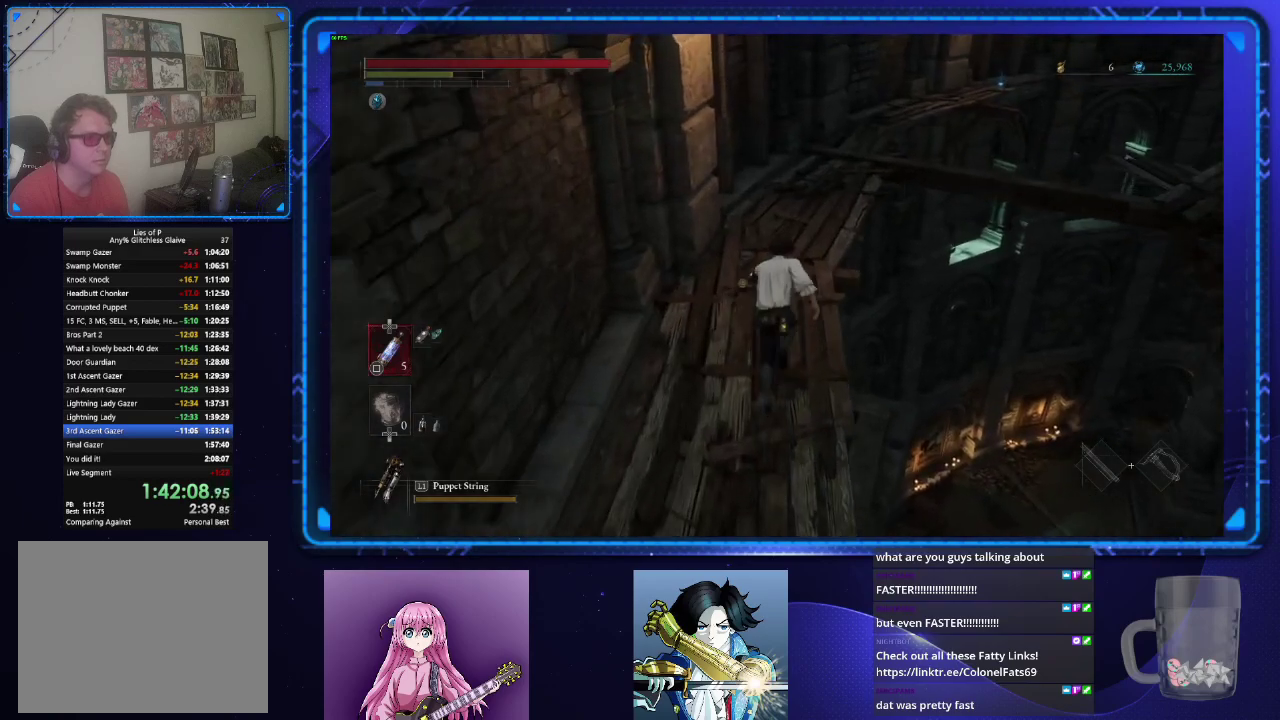
{"buttons": ["CIRCLE"], "left_stick": "up", "right_stick": "right", "events": [[167, "right_stick", "right"], [250, "right_stick", "center"], [400, "right_stick", "right"]]}
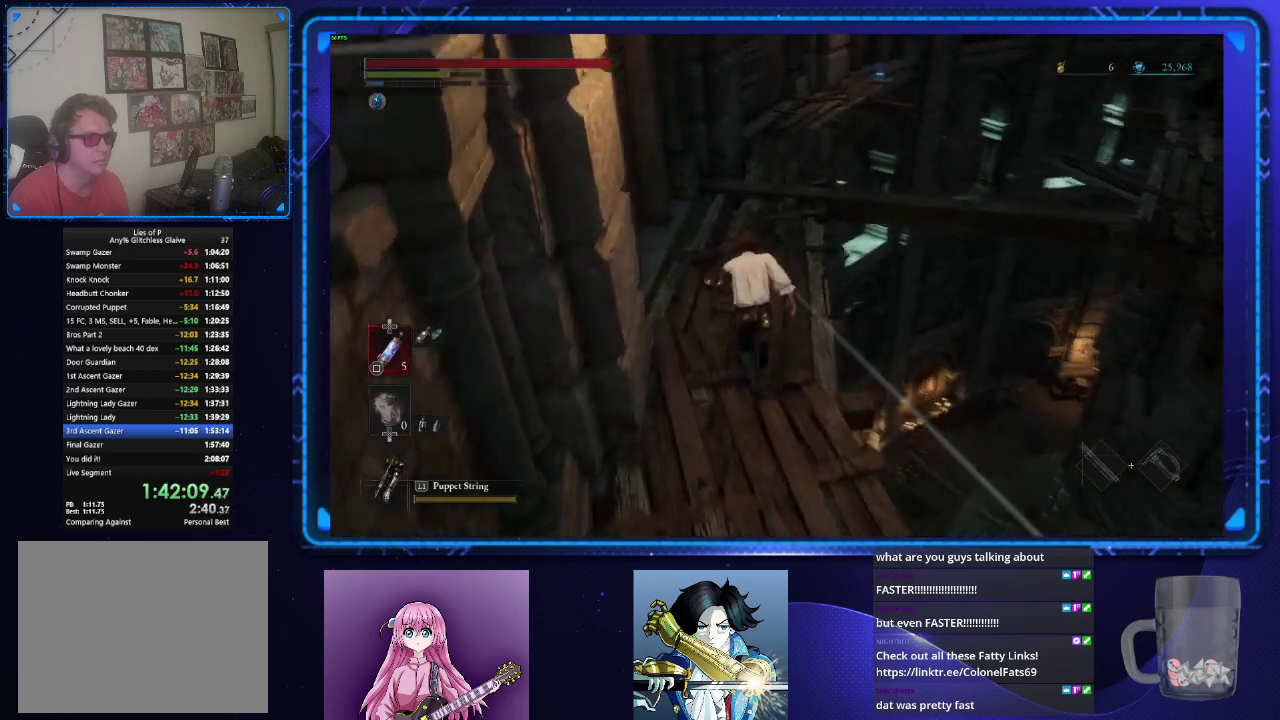
{"buttons": [], "left_stick": "up", "right_stick": "right", "events": [[34, "right_stick", "center"], [317, "CIRCLE", "up"], [334, "right_stick", "right"]]}
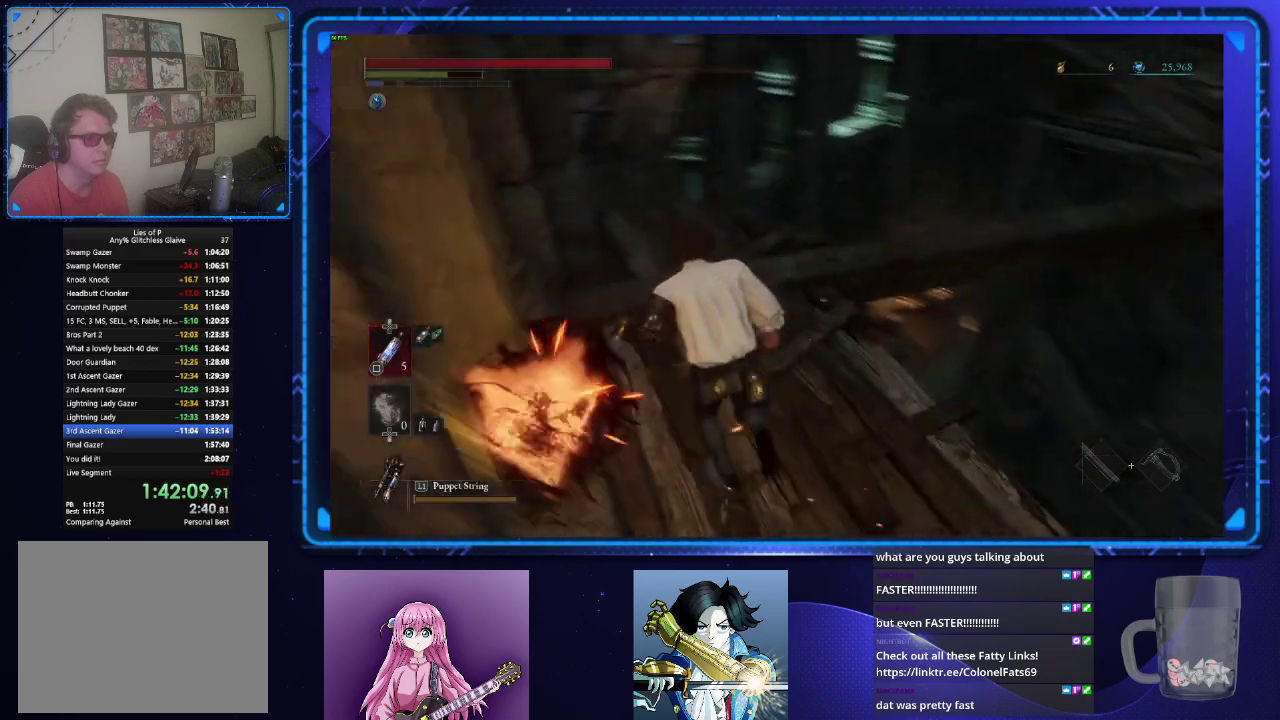
{"buttons": ["CIRCLE"], "left_stick": "up", "right_stick": "up-right"}
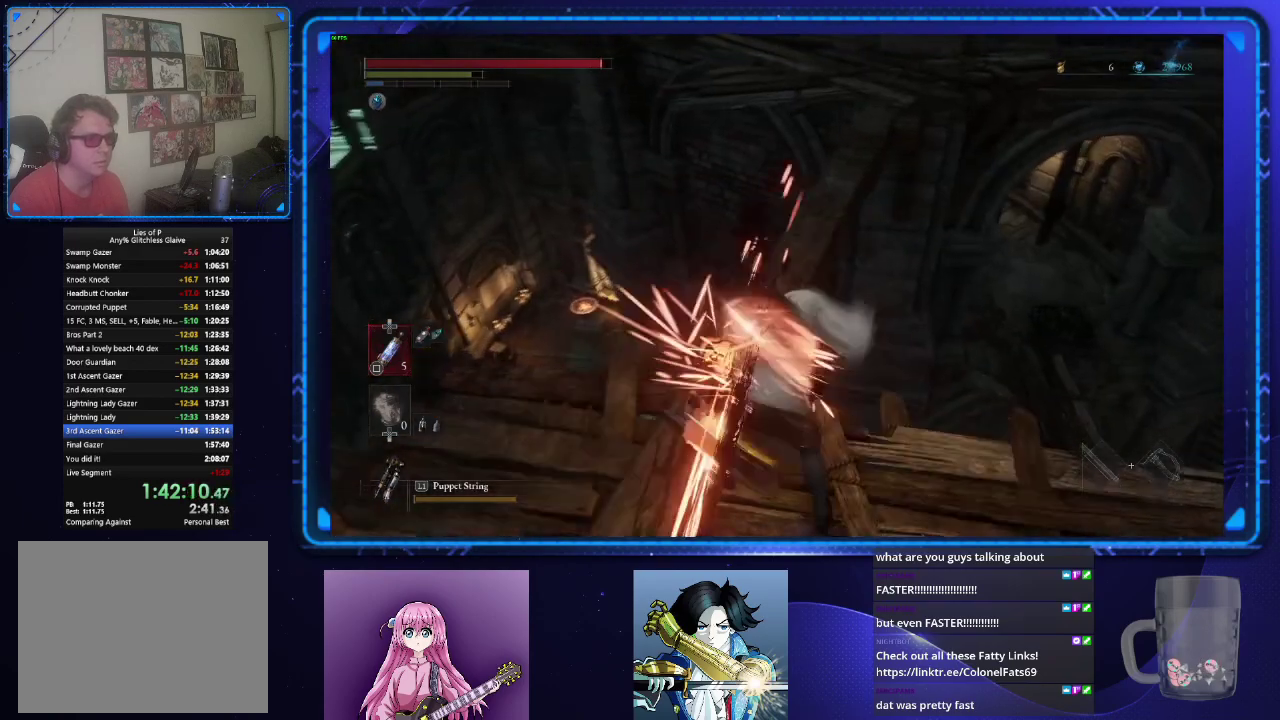
{"buttons": ["CIRCLE"], "left_stick": "up", "right_stick": "center"}
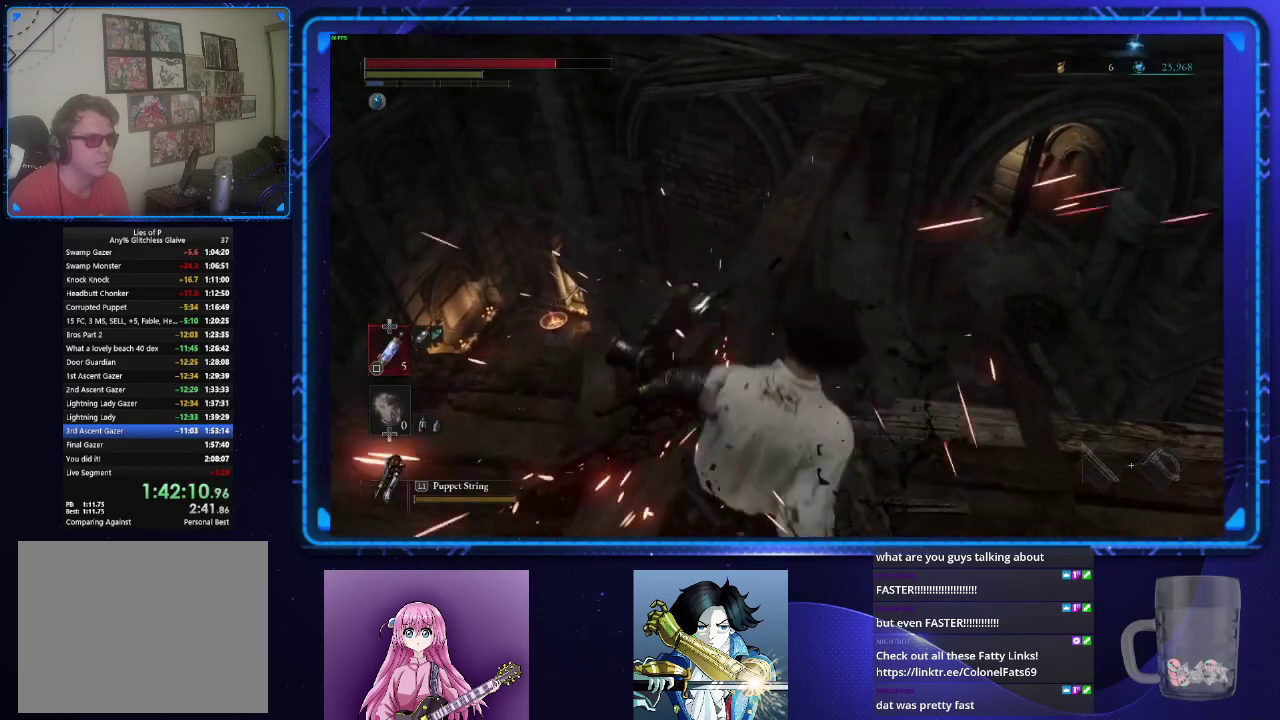
{"buttons": ["CIRCLE"], "left_stick": "up", "right_stick": "center", "events": []}
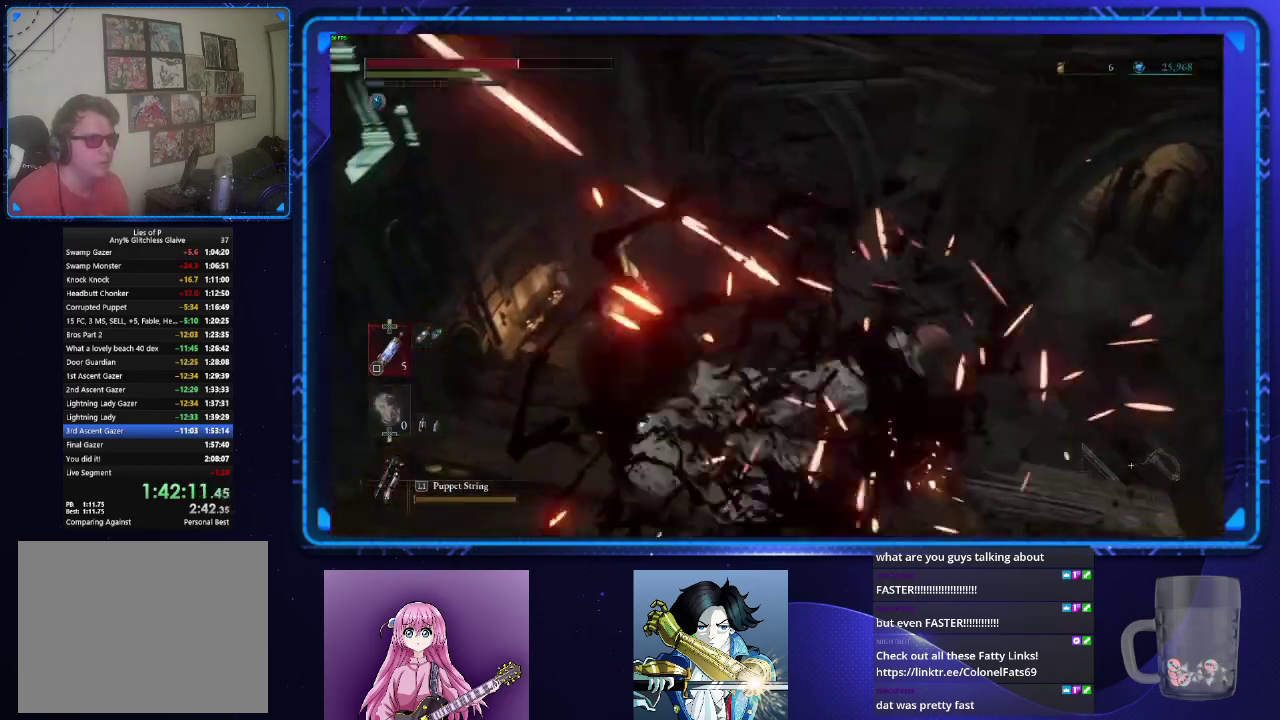
{"buttons": ["CIRCLE"], "left_stick": "up-left", "right_stick": "center", "events": [[100, "left_stick", "down-left"], [234, "left_stick", "right"], [401, "left_stick", "up-right"], [501, "left_stick", "up-left"]]}
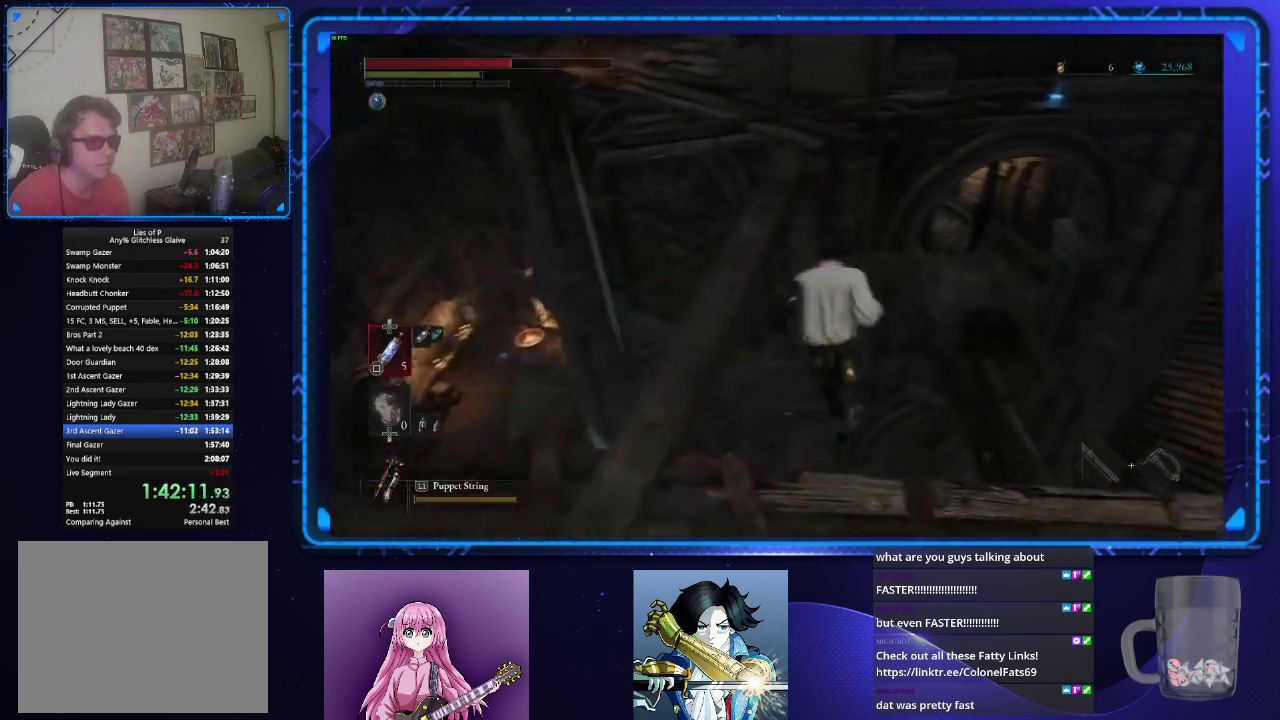
{"buttons": ["CIRCLE"], "left_stick": "left", "right_stick": "down-left", "events": [[100, "left_stick", "left"], [133, "CIRCLE", "up"], [200, "CIRCLE", "down"], [267, "L3", "down"], [300, "CIRCLE", "up"], [334, "CIRCLE", "down"], [334, "L3", "up"], [434, "CIRCLE", "up"], [434, "right_stick", "down-left"], [500, "CIRCLE", "down"]]}
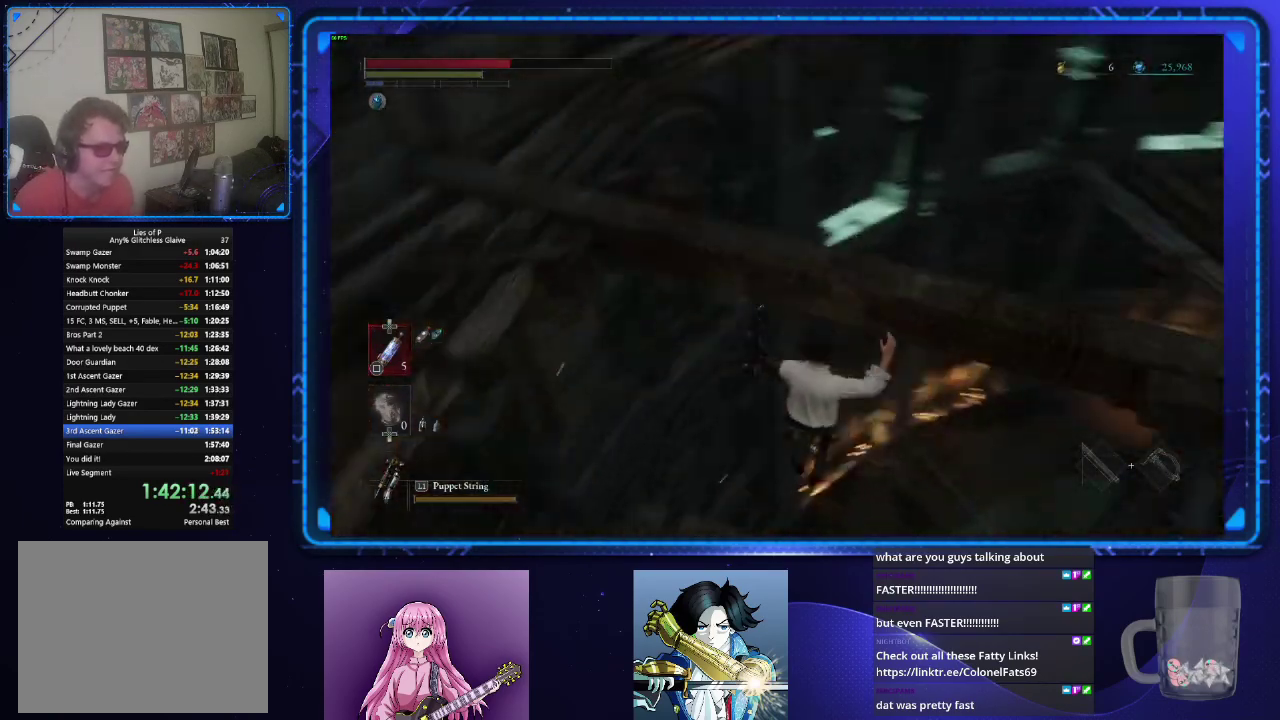
{"buttons": [], "left_stick": "up-left", "right_stick": "center", "events": [[50, "right_stick", "center"], [84, "CIRCLE", "up"], [84, "left_stick", "up-left"], [100, "right_stick", "down"], [234, "left_stick", "center"], [334, "right_stick", "center"], [351, "left_stick", "up-left"], [401, "CIRCLE", "down"], [484, "CIRCLE", "up"]]}
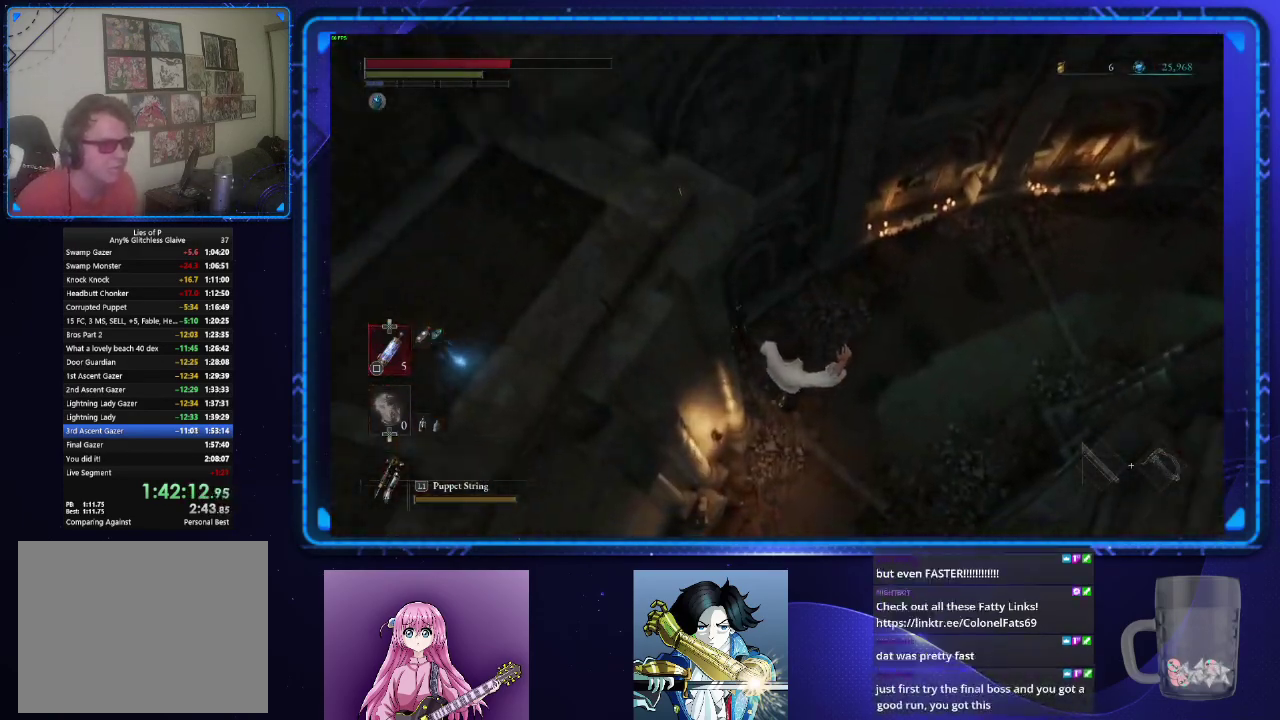
{"buttons": ["CIRCLE"], "left_stick": "up-left", "right_stick": "center", "events": [[50, "left_stick", "left"], [200, "CIRCLE", "down"], [284, "CIRCLE", "up"], [434, "left_stick", "up-left"], [500, "CIRCLE", "down"]]}
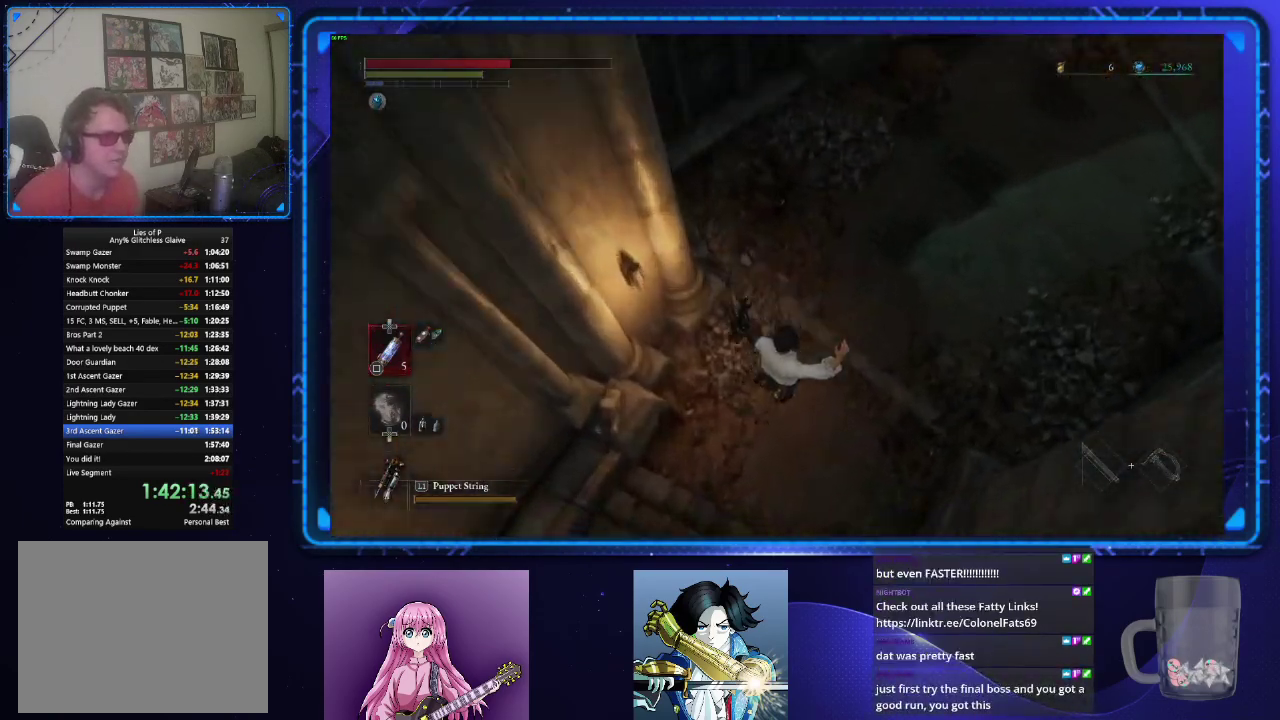
{"buttons": [], "left_stick": "up-left", "right_stick": "center", "events": [[67, "CIRCLE", "up"], [134, "CIRCLE", "down"], [201, "CIRCLE", "up"], [284, "CIRCLE", "down"], [317, "right_stick", "up"], [334, "CIRCLE", "up"], [401, "CIRCLE", "down"], [451, "CIRCLE", "up"], [484, "right_stick", "center"]]}
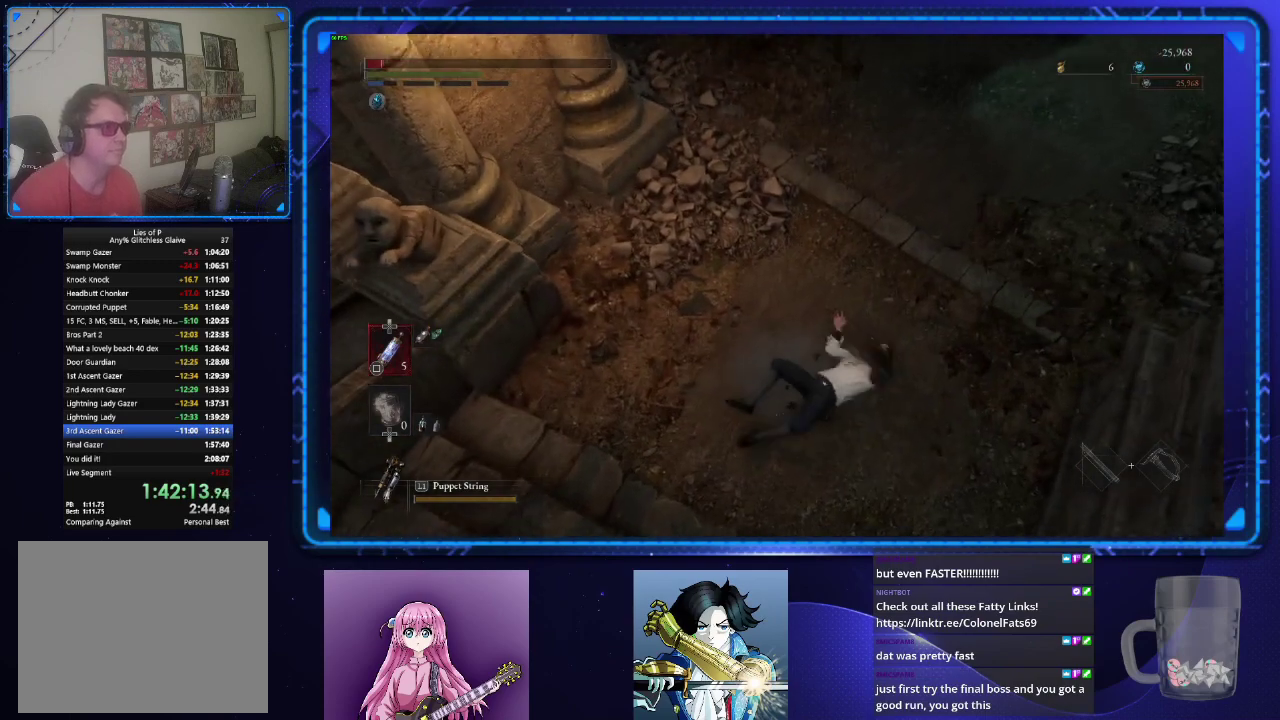
{"buttons": [], "left_stick": "center", "right_stick": "center", "events": [[150, "left_stick", "center"], [284, "right_stick", "up"], [400, "right_stick", "center"]]}